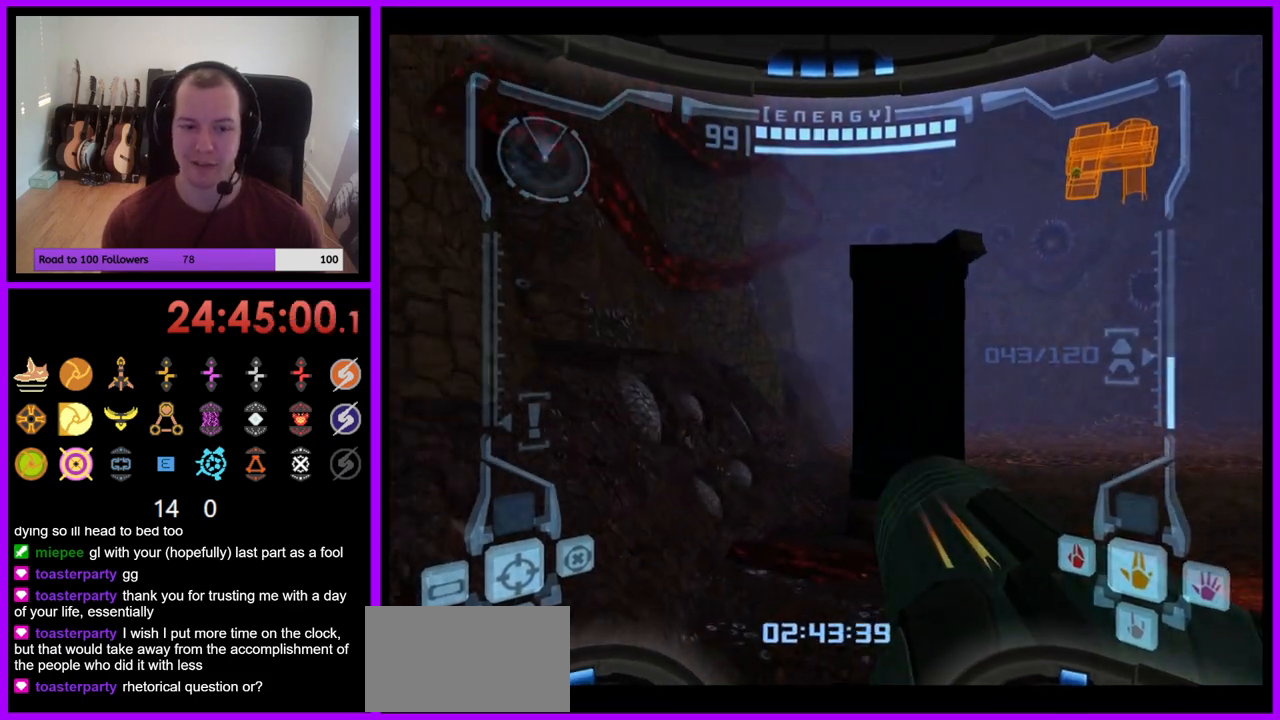
Gameplay with a controller (Nintendo layout); each line is a JSON object with the inputs held at the frame after it. "events" lists button and stick changes between this image and that frame as [ms after this image, input, new state], when the widget could be followed in between. Not read: L3 R1 R3 START.
{"buttons": ["L1"], "left_stick": "up", "right_stick": "center", "events": [[267, "L1", "down"], [333, "B", "down"], [467, "B", "up"]]}
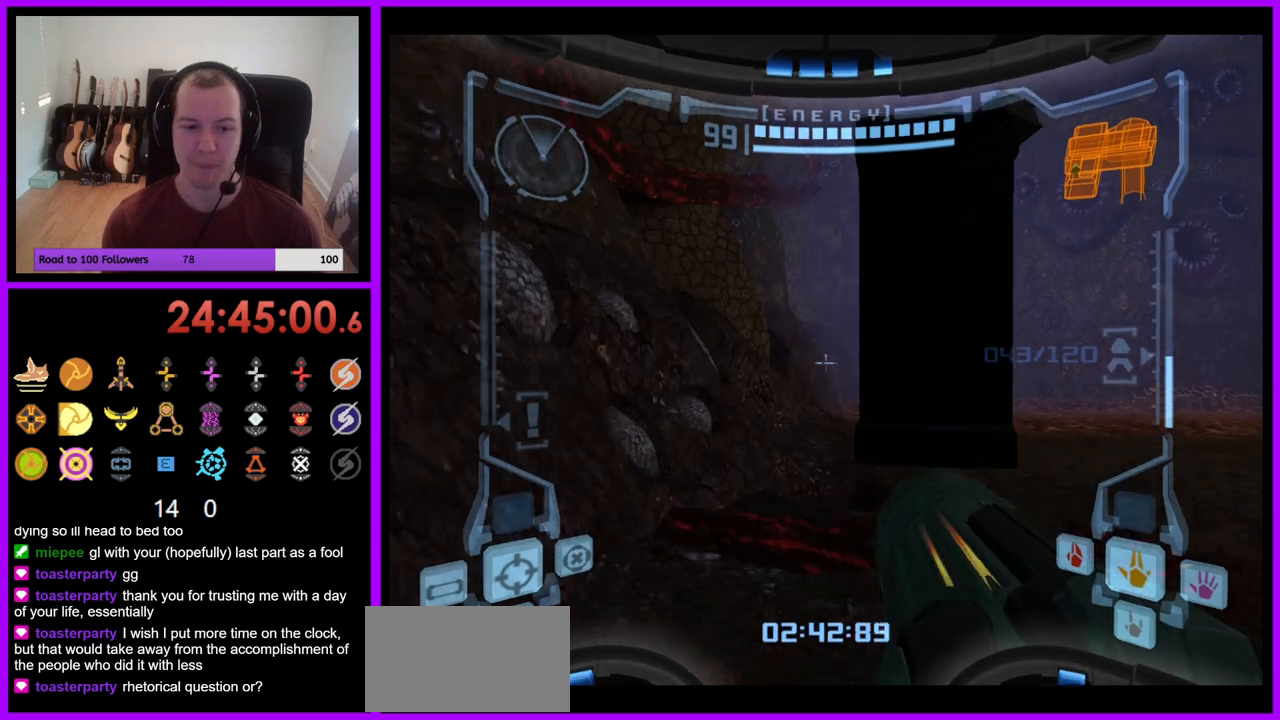
{"buttons": [], "left_stick": "up", "right_stick": "center", "events": [[133, "L1", "up"]]}
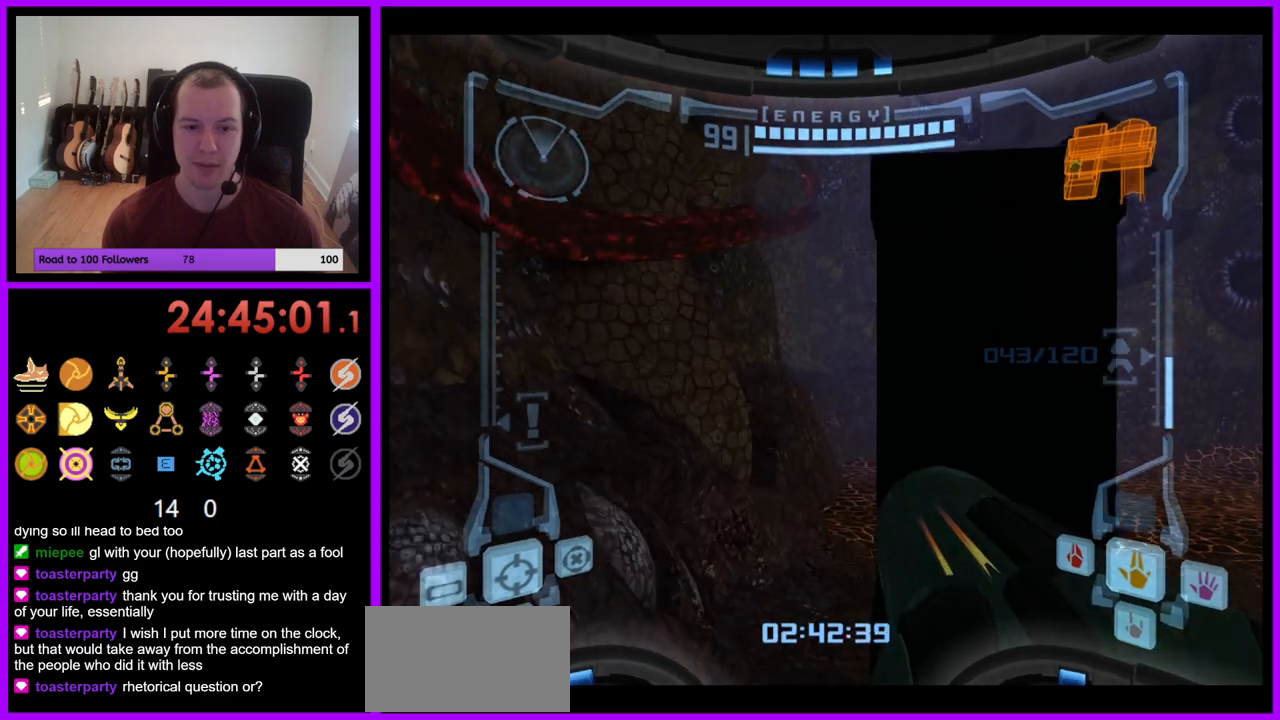
{"buttons": ["L1"], "left_stick": "up", "right_stick": "center", "events": [[100, "left_stick", "up-right"], [250, "left_stick", "up"], [417, "L1", "down"]]}
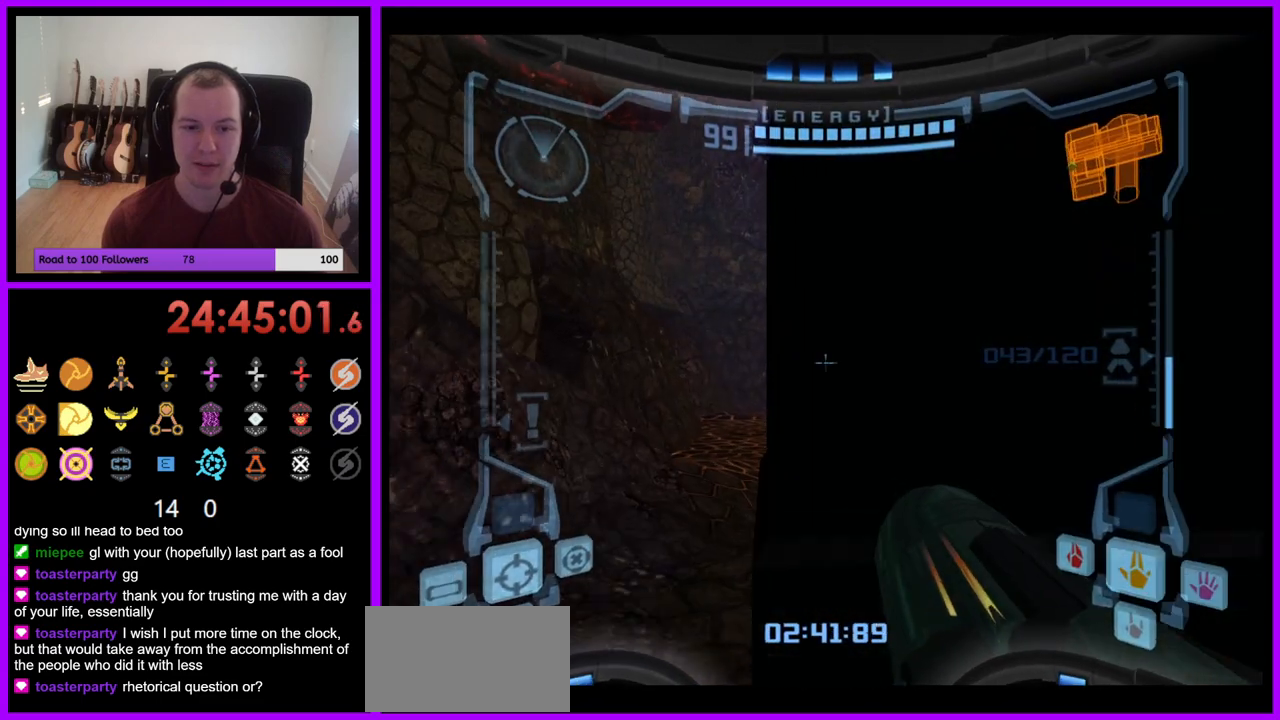
{"buttons": ["L1"], "left_stick": "center", "right_stick": "center", "events": [[133, "left_stick", "left"], [200, "B", "down"], [333, "B", "up"], [483, "left_stick", "center"]]}
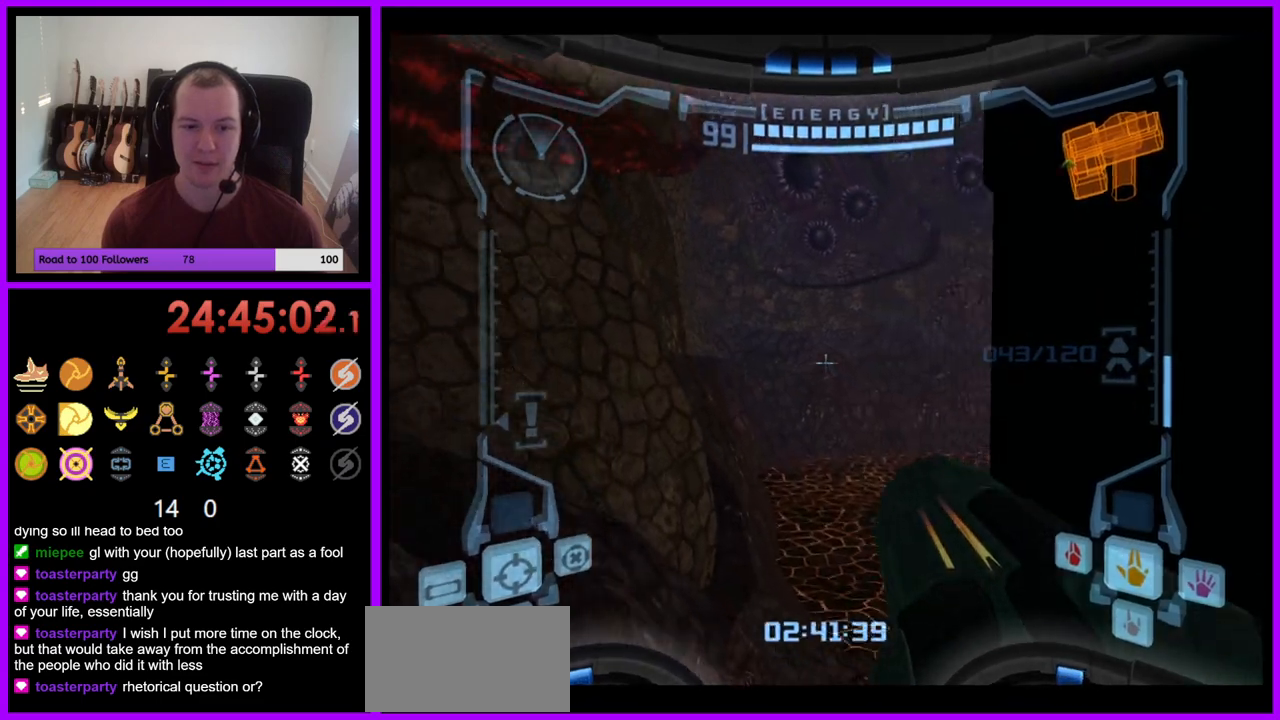
{"buttons": ["B", "L1"], "left_stick": "up-right", "right_stick": "center", "events": [[100, "left_stick", "up-right"], [333, "B", "down"]]}
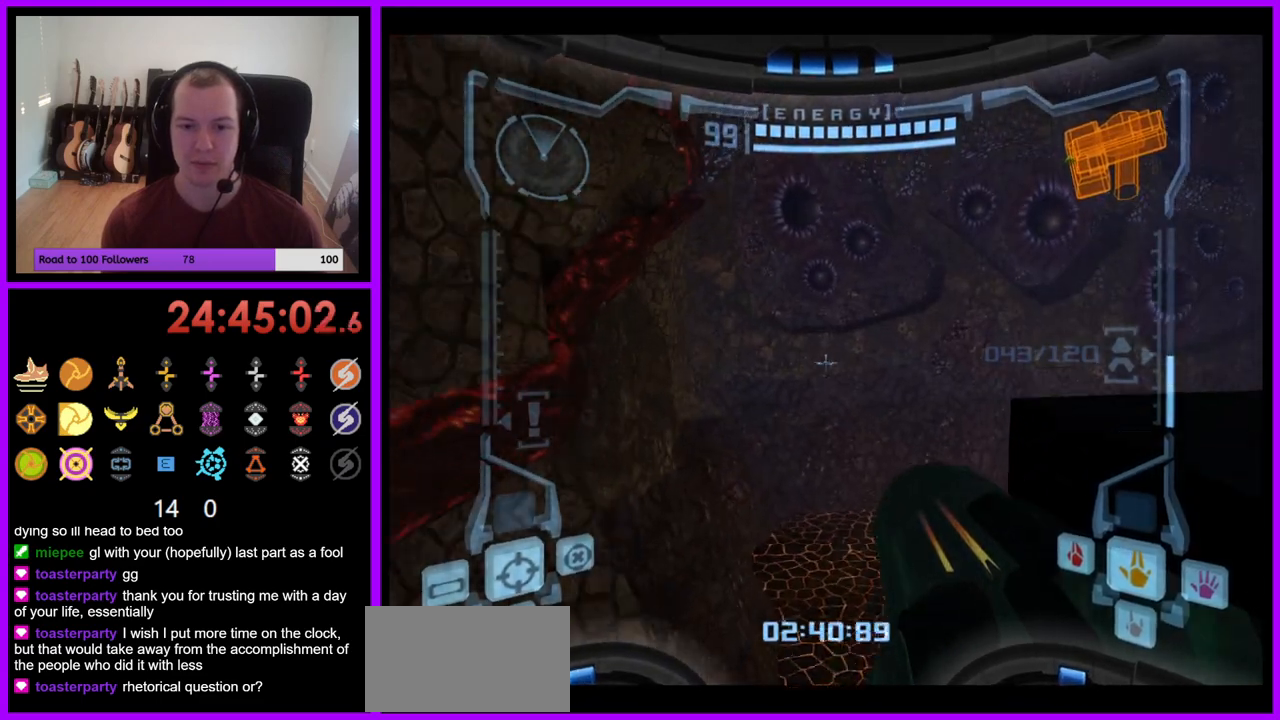
{"buttons": ["L1"], "left_stick": "up-right", "right_stick": "center", "events": [[233, "B", "up"]]}
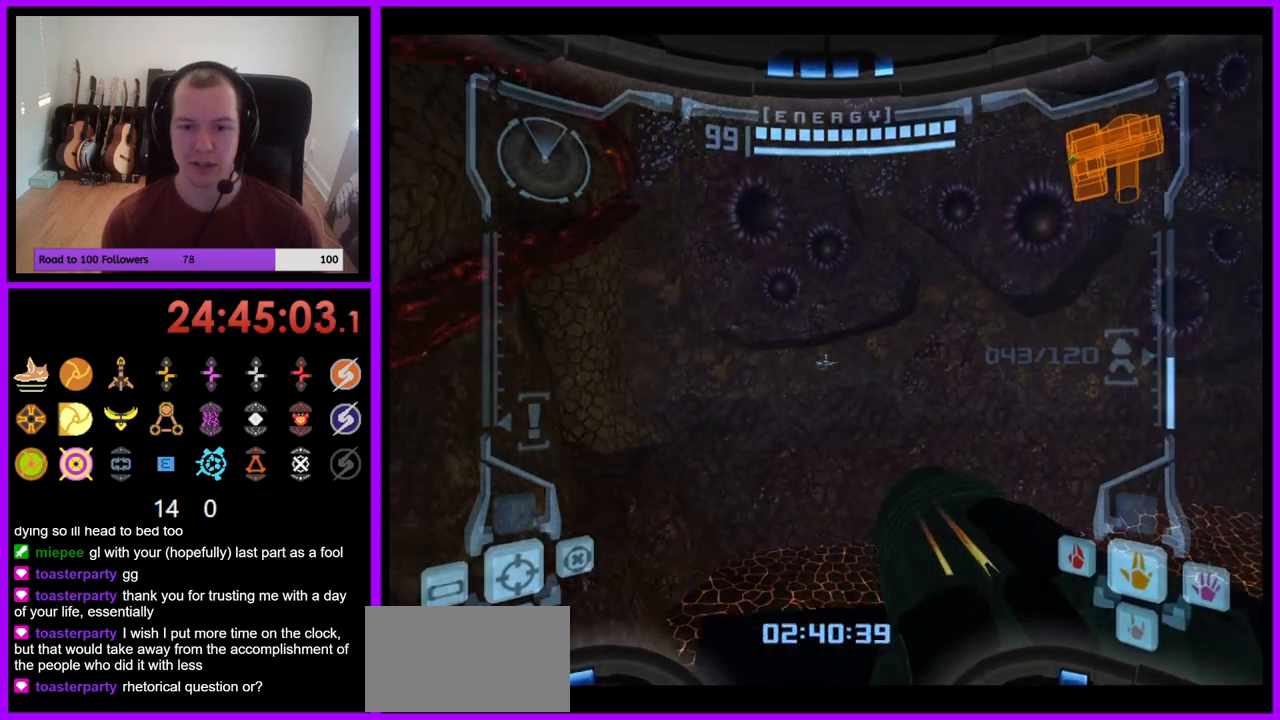
{"buttons": [], "left_stick": "right", "right_stick": "center", "events": [[117, "left_stick", "center"], [183, "L1", "up"], [300, "left_stick", "right"]]}
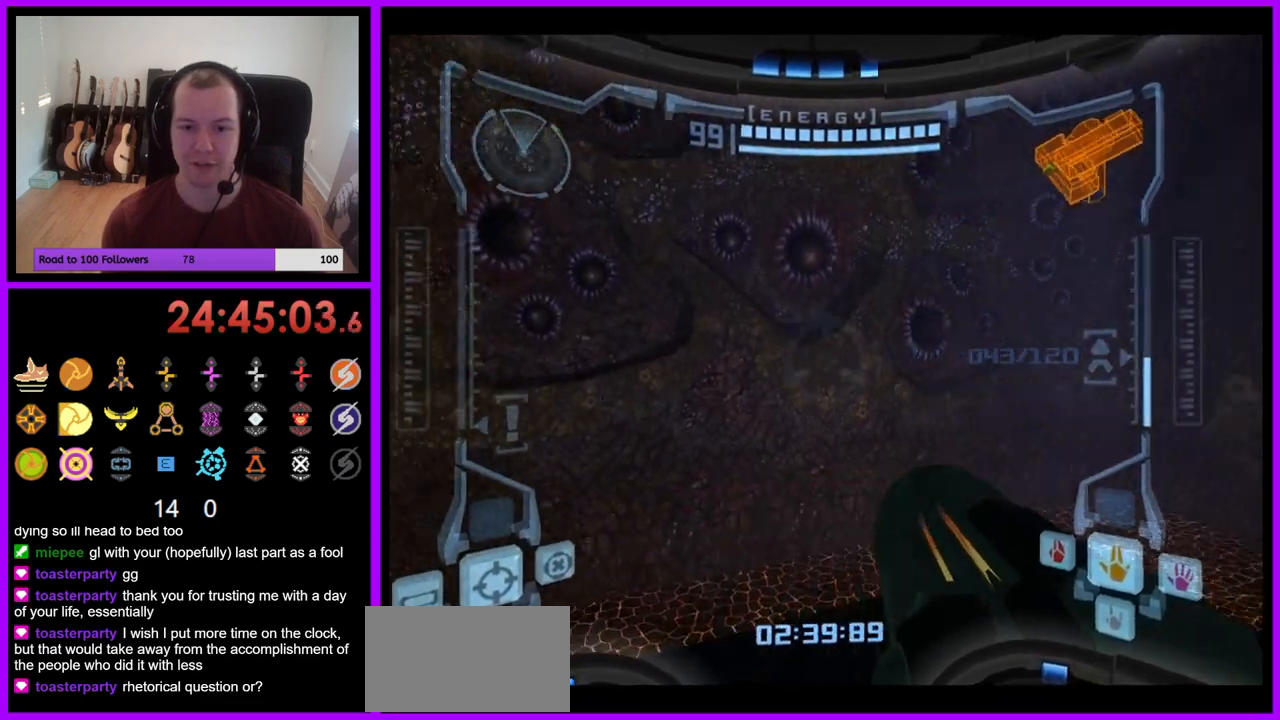
{"buttons": [], "left_stick": "right", "right_stick": "center", "events": []}
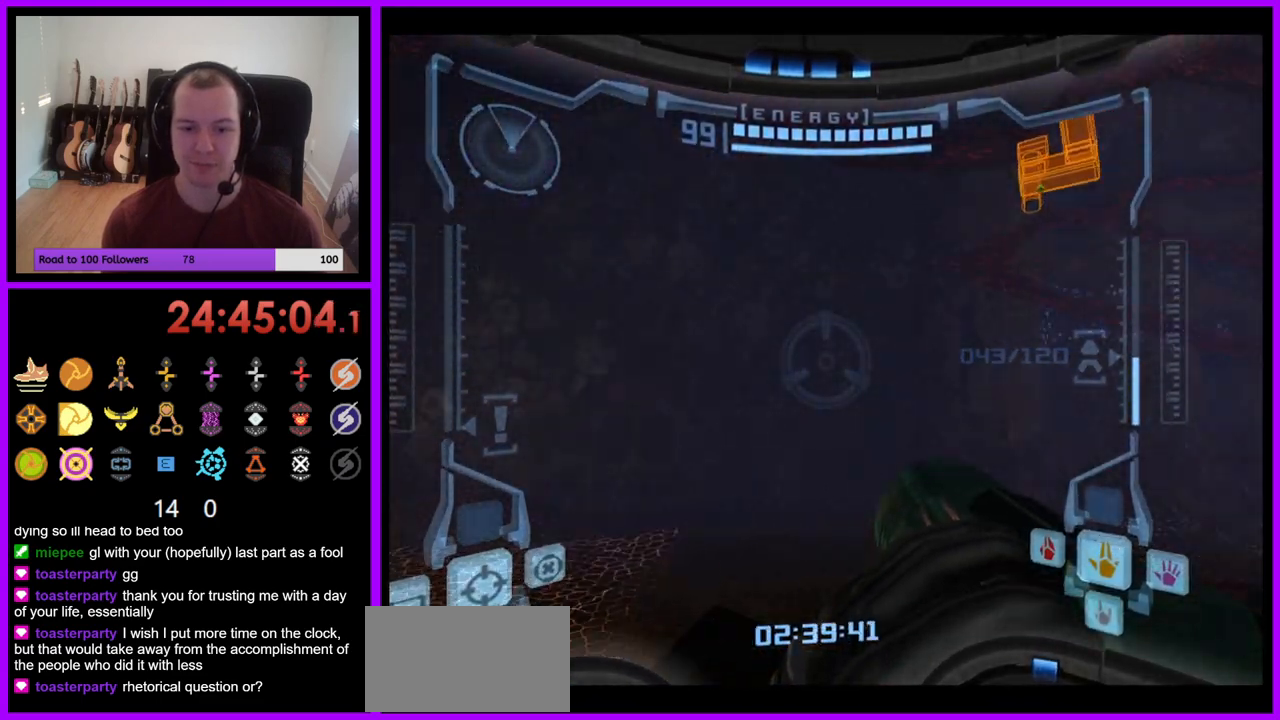
{"buttons": [], "left_stick": "up-left", "right_stick": "center", "events": [[83, "left_stick", "up-right"], [317, "left_stick", "up"], [483, "left_stick", "up-left"]]}
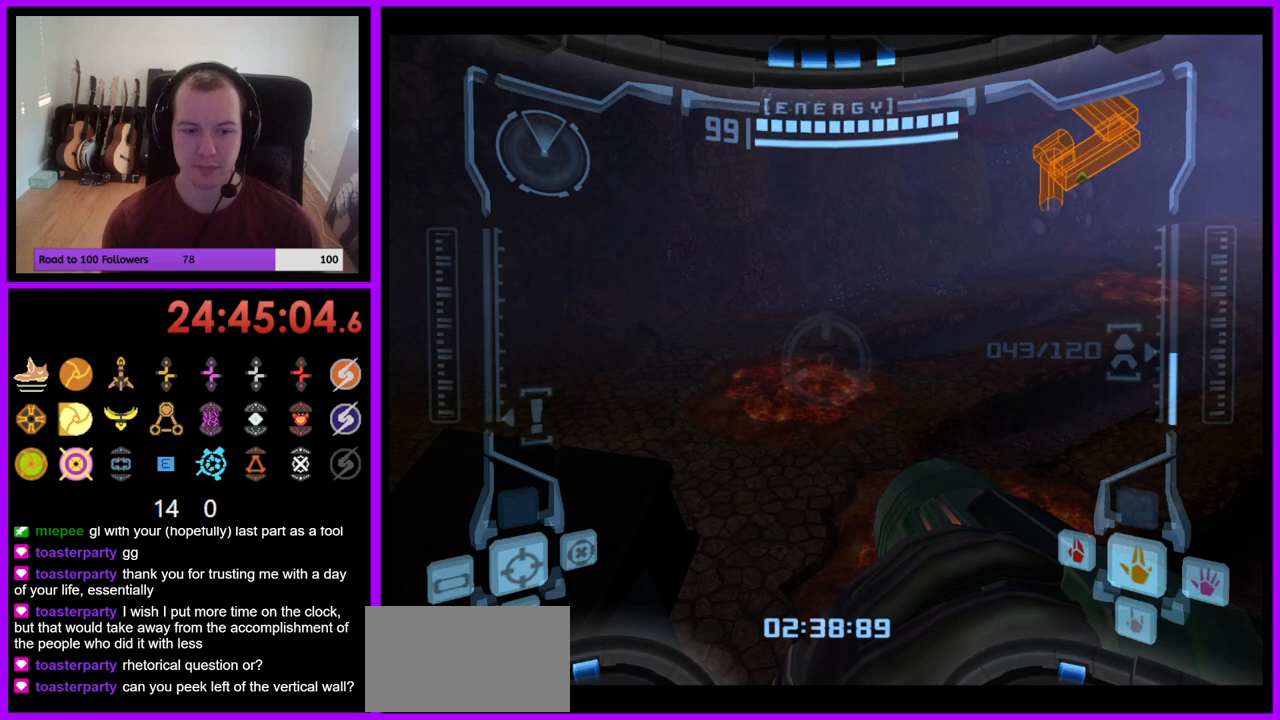
{"buttons": ["L1"], "left_stick": "center", "right_stick": "center", "events": [[117, "L1", "down"], [133, "left_stick", "center"], [317, "left_stick", "left"], [367, "left_stick", "up-left"], [483, "left_stick", "center"]]}
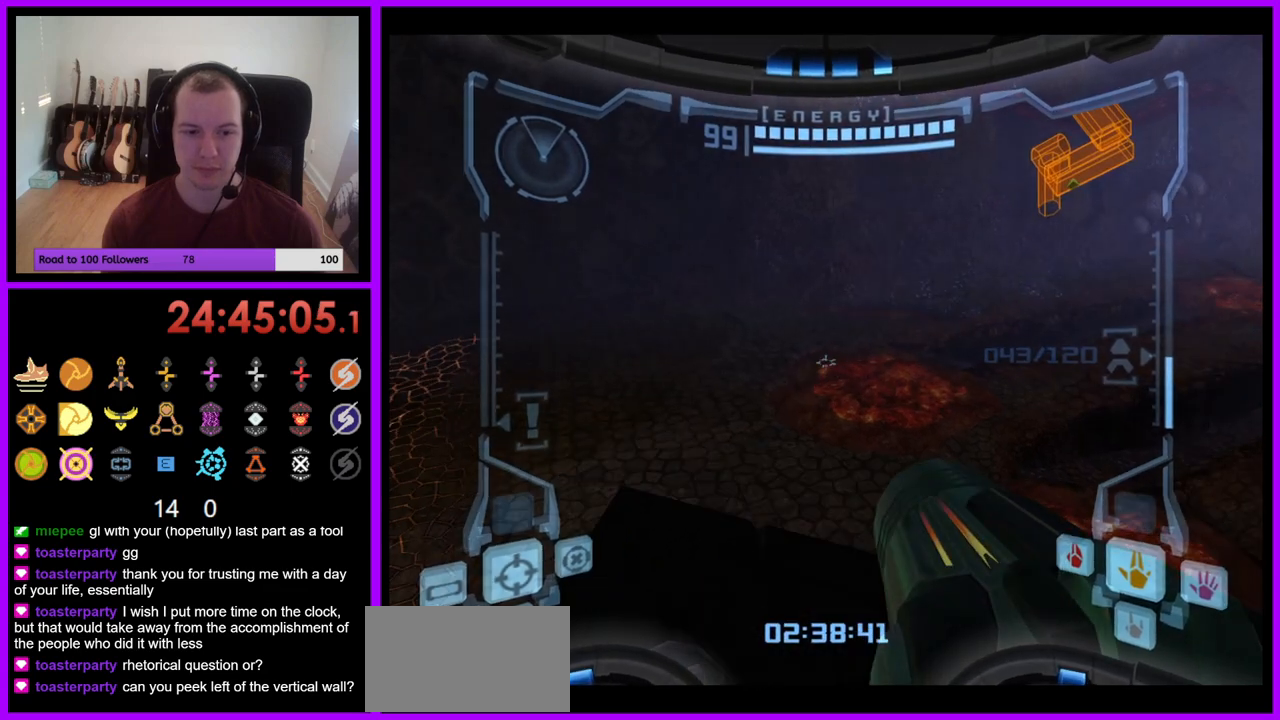
{"buttons": ["L1"], "left_stick": "center", "right_stick": "center", "events": [[117, "left_stick", "up"], [233, "left_stick", "center"]]}
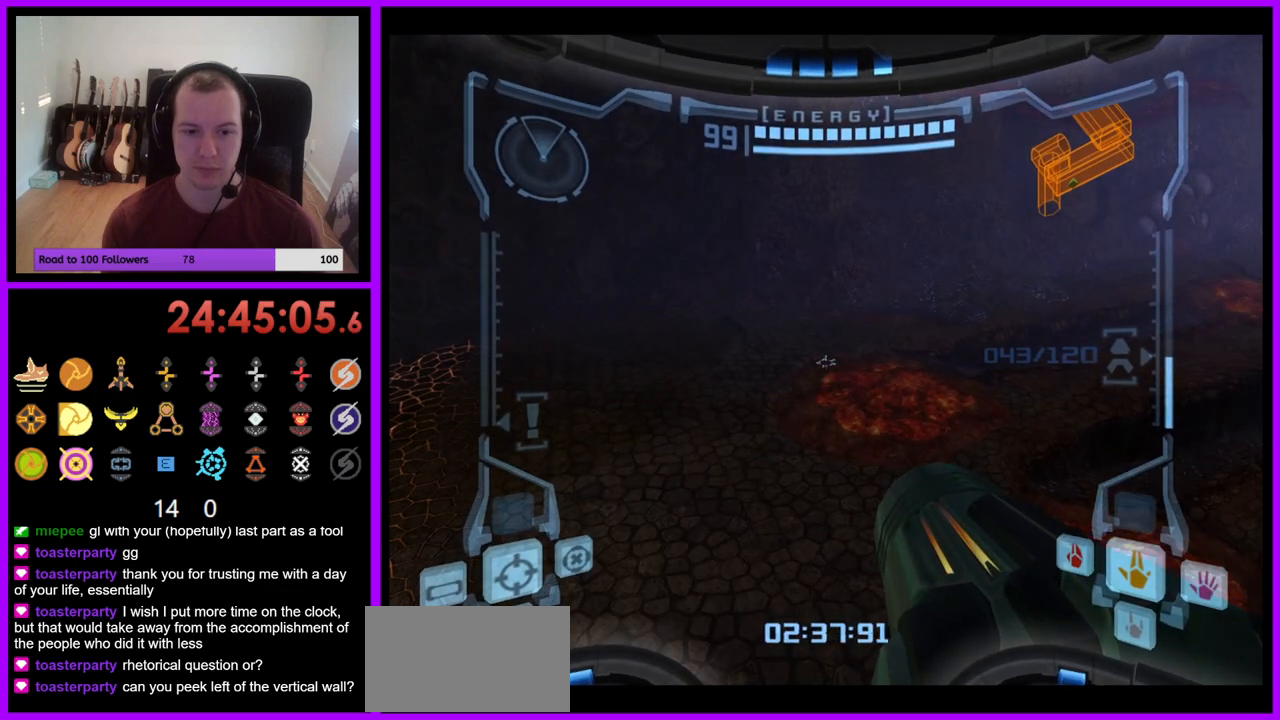
{"buttons": [], "left_stick": "right", "right_stick": "center", "events": [[83, "L1", "up"], [133, "left_stick", "right"]]}
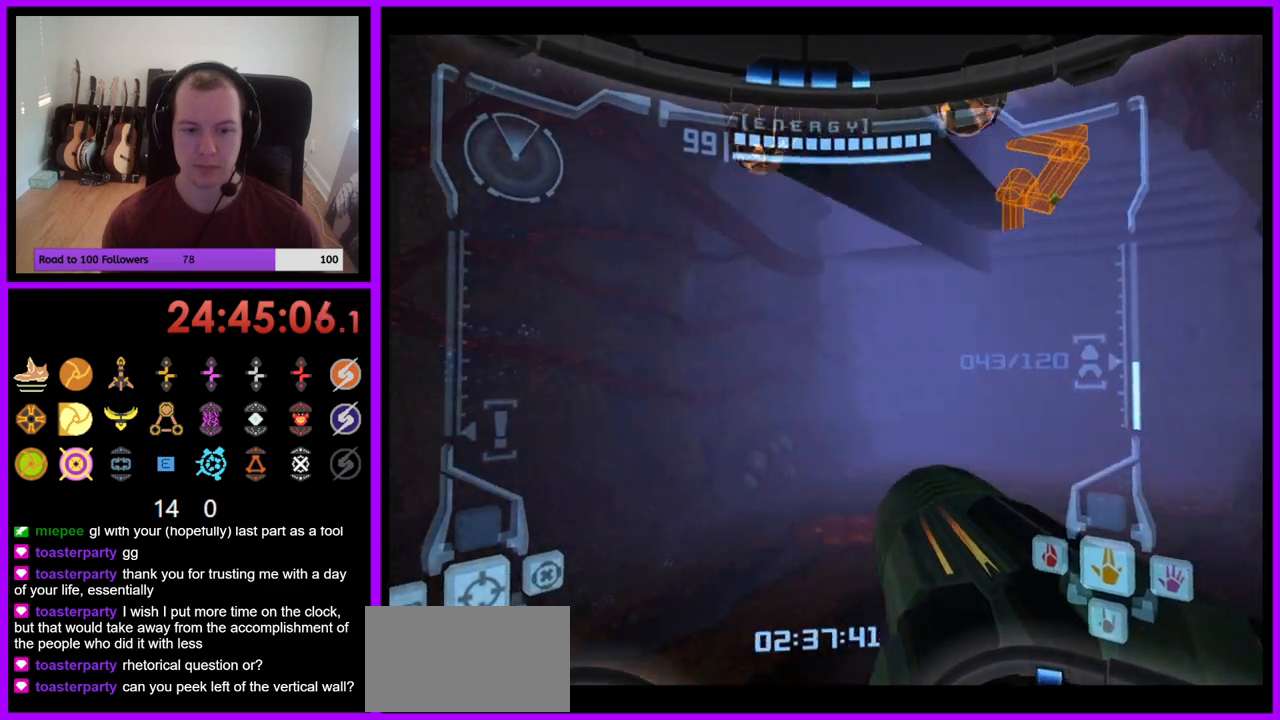
{"buttons": [], "left_stick": "center", "right_stick": "center", "events": [[383, "left_stick", "center"]]}
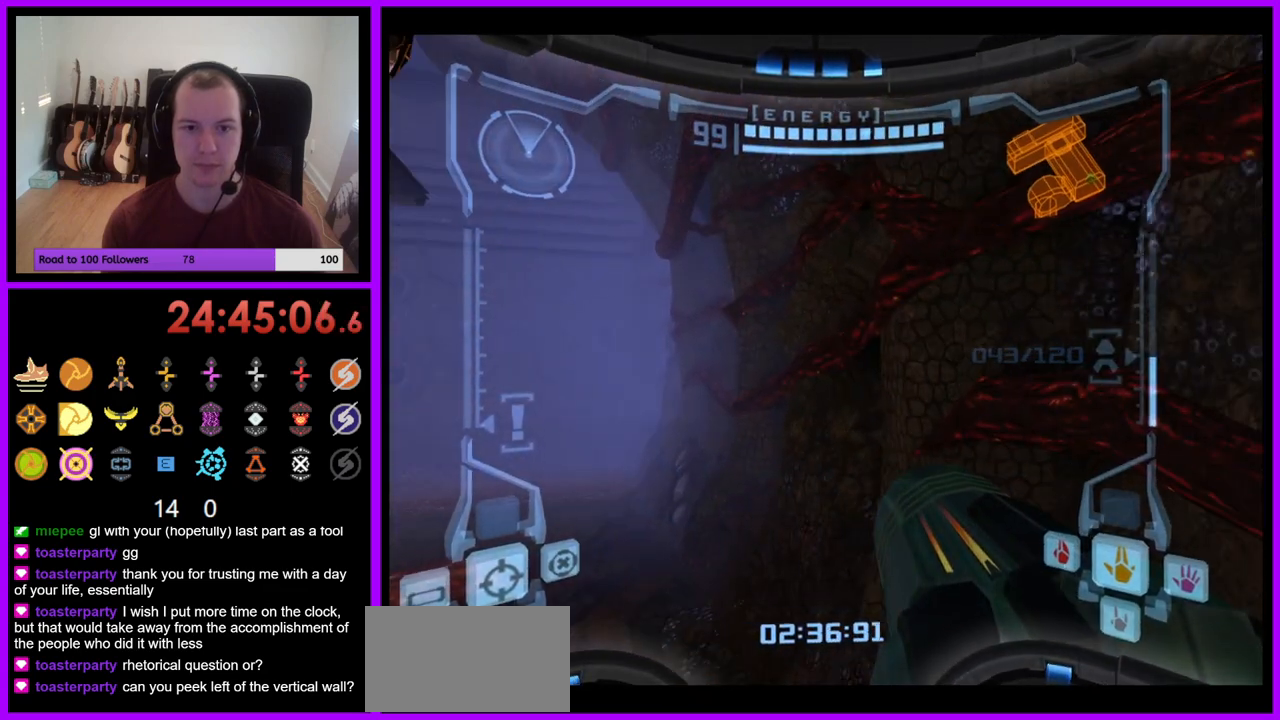
{"buttons": ["B", "L1"], "left_stick": "left", "right_stick": "center", "events": [[67, "L1", "down"], [450, "left_stick", "left"], [467, "B", "down"]]}
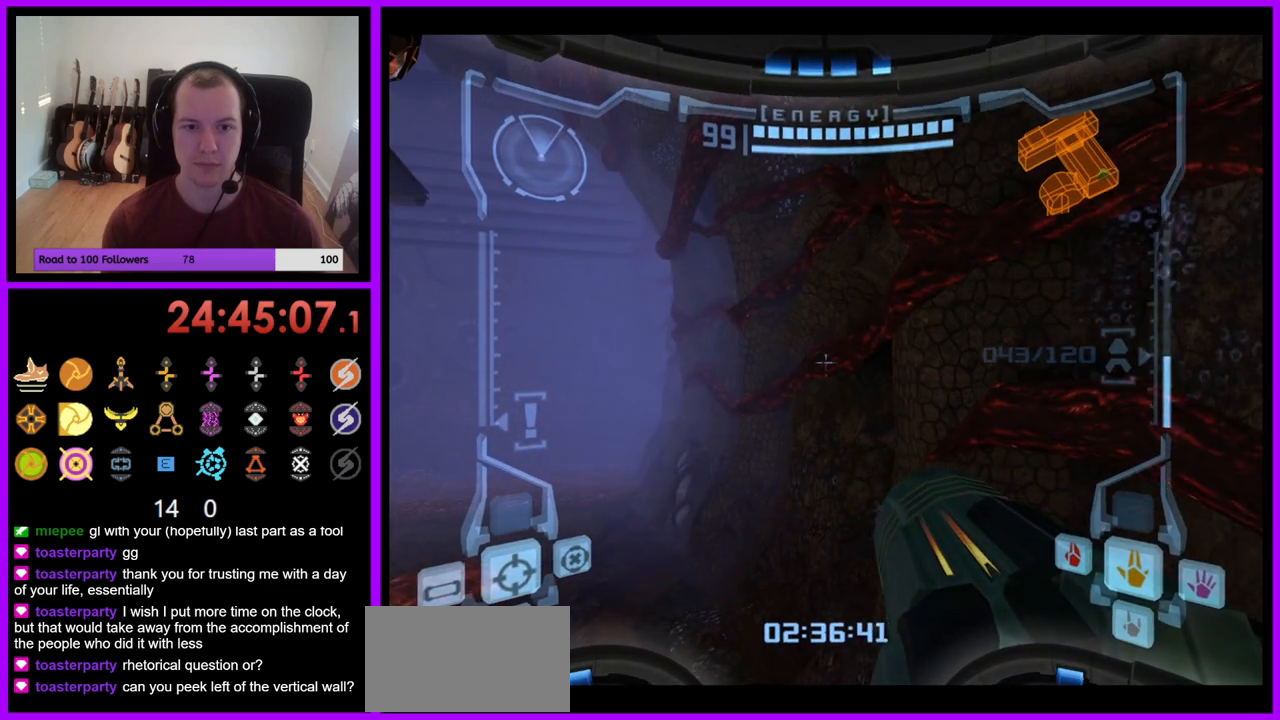
{"buttons": ["B", "L1"], "left_stick": "up", "right_stick": "center", "events": [[67, "B", "up"], [167, "left_stick", "up"], [500, "B", "down"]]}
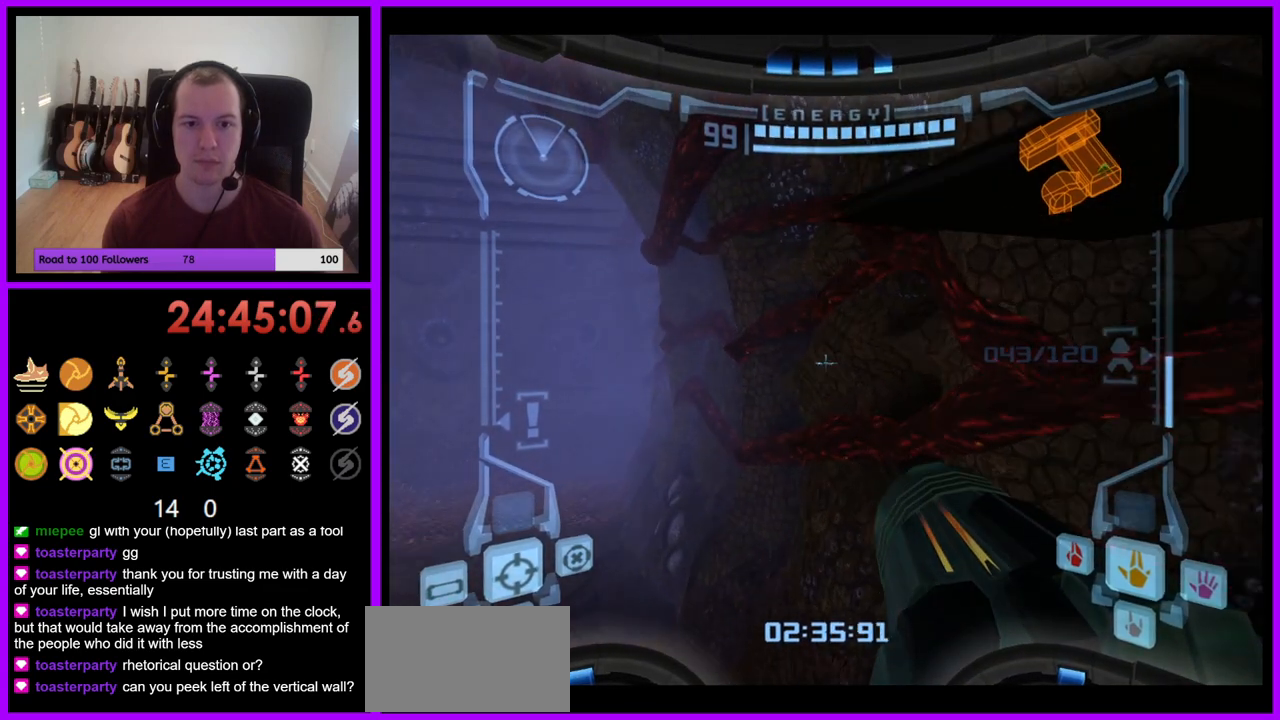
{"buttons": ["B", "L1"], "left_stick": "up-right", "right_stick": "center", "events": [[267, "left_stick", "up-right"]]}
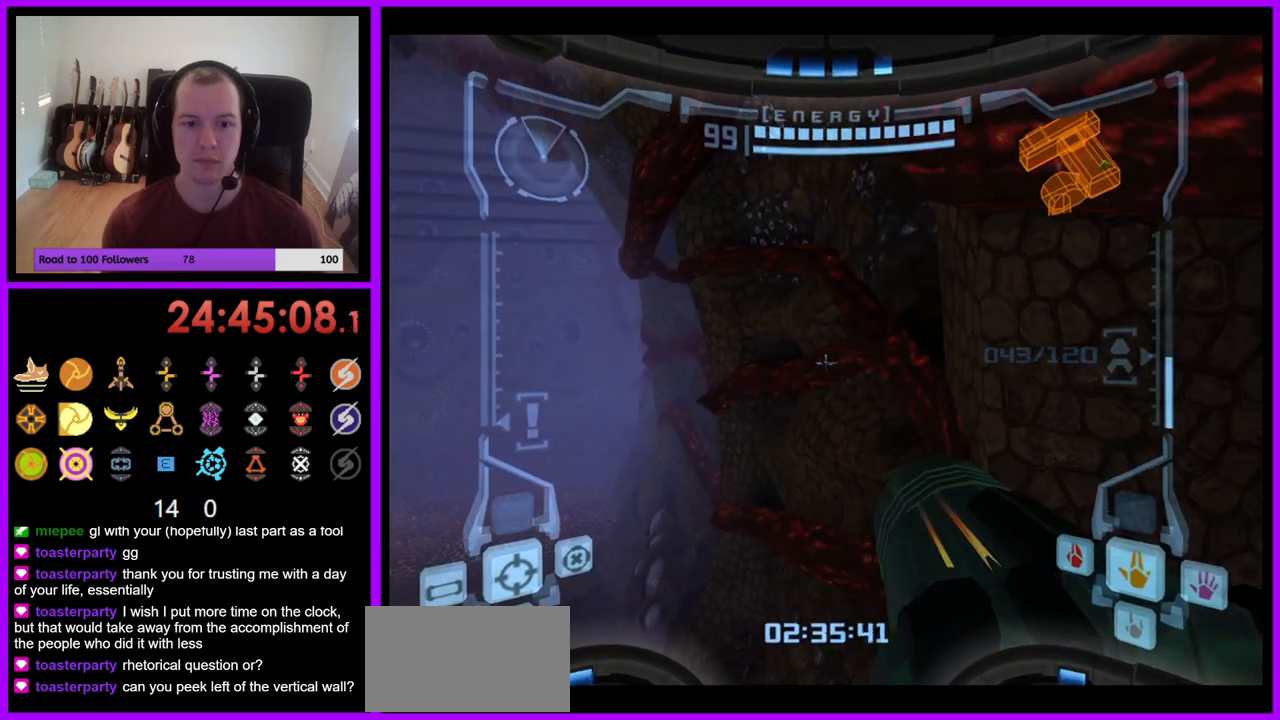
{"buttons": [], "left_stick": "center", "right_stick": "center", "events": [[33, "B", "up"], [133, "left_stick", "center"], [283, "left_stick", "right"], [367, "left_stick", "center"], [483, "L1", "up"]]}
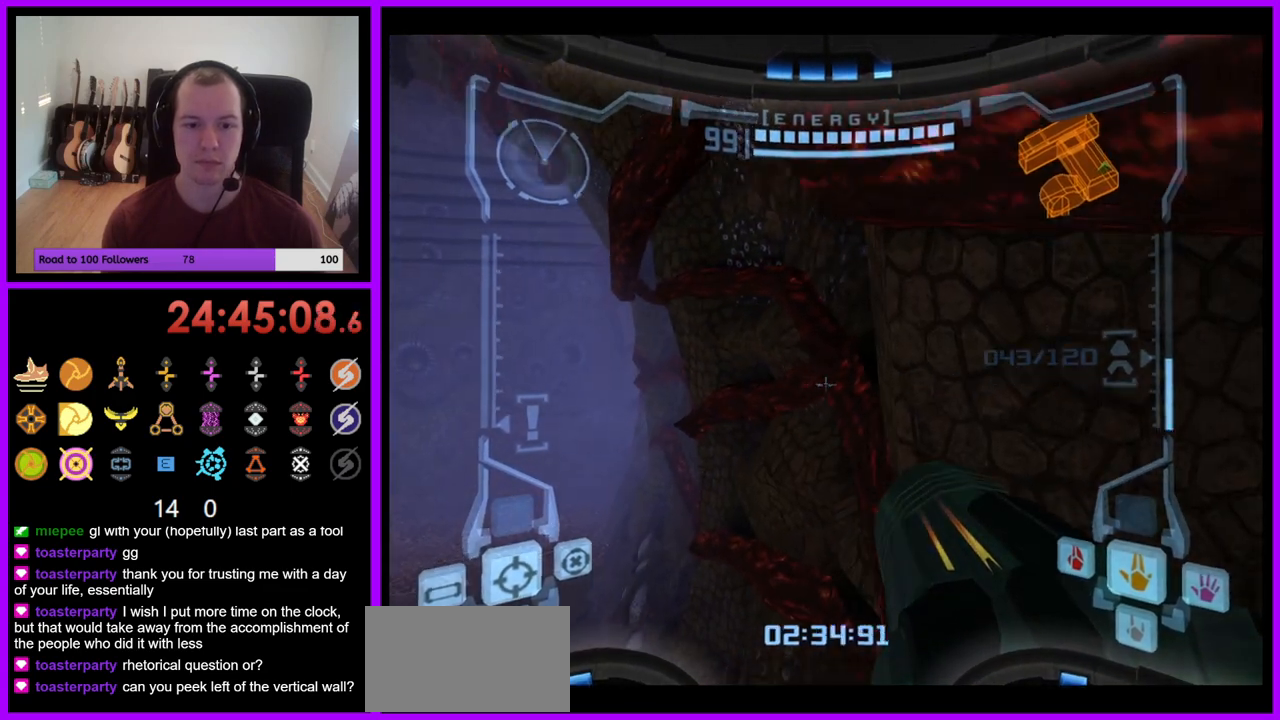
{"buttons": [], "left_stick": "left", "right_stick": "center", "events": [[83, "left_stick", "left"]]}
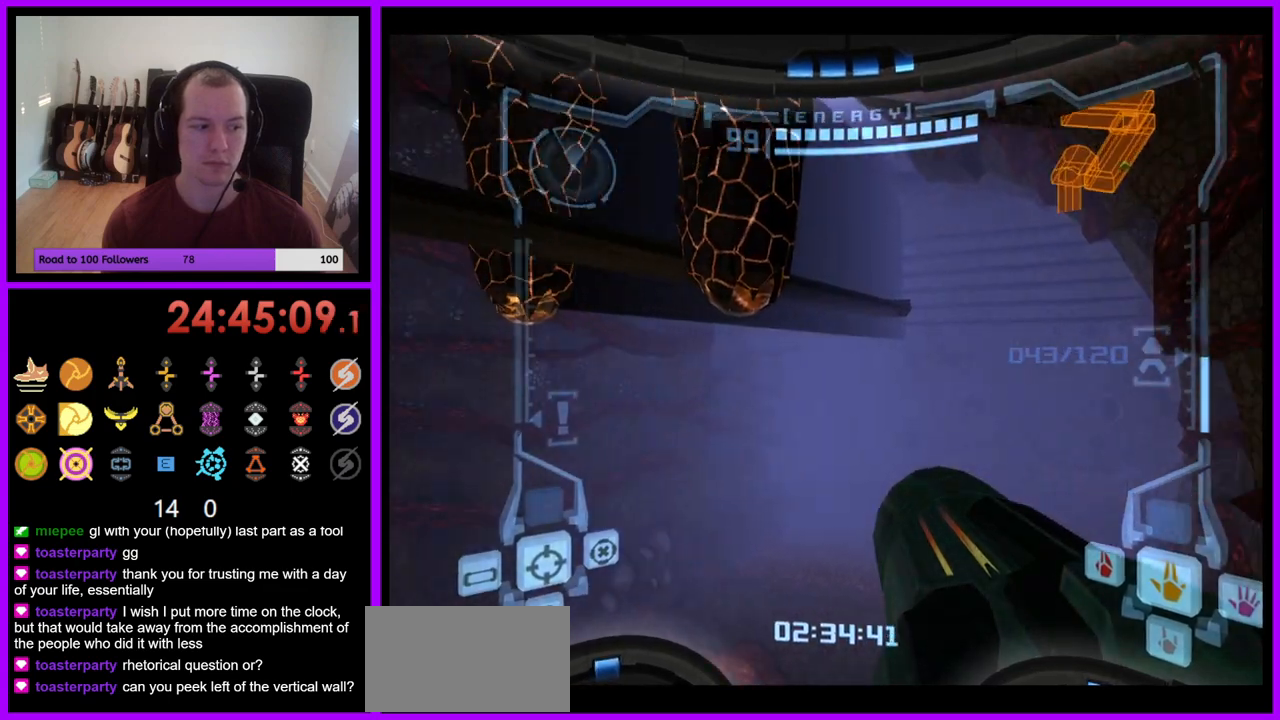
{"buttons": [], "left_stick": "center", "right_stick": "center", "events": [[417, "left_stick", "center"]]}
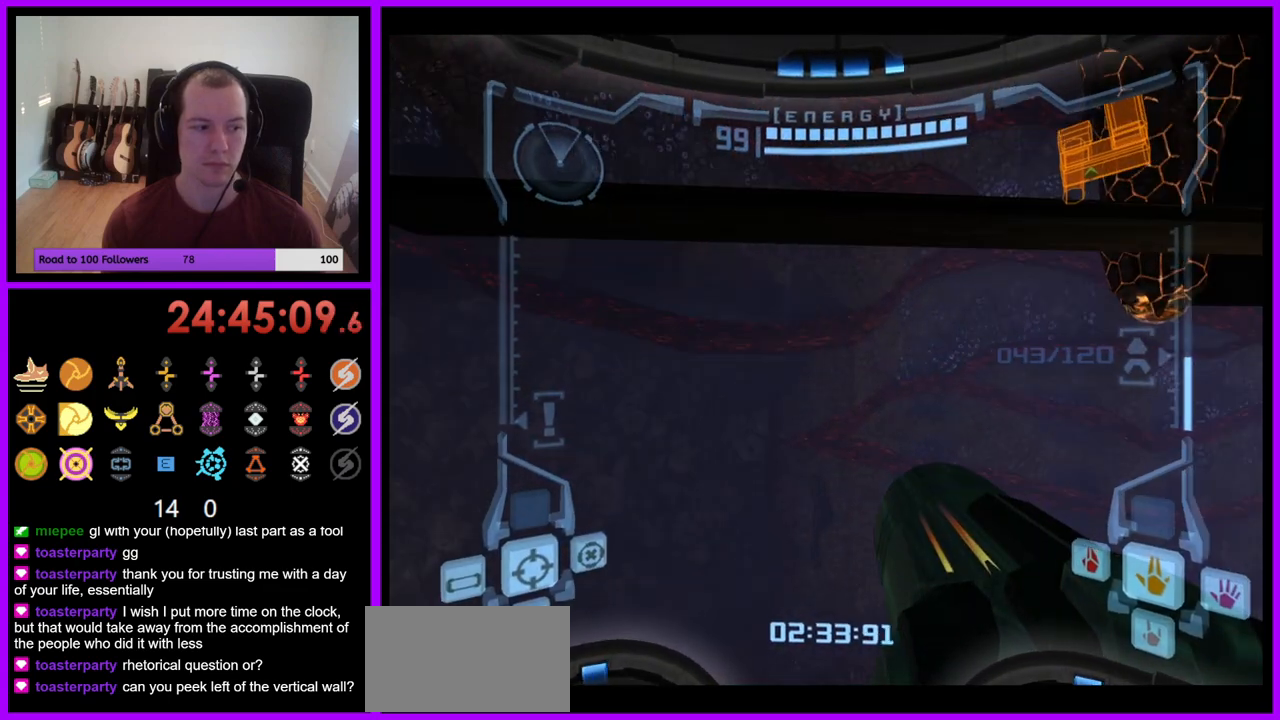
{"buttons": ["L1"], "left_stick": "center", "right_stick": "center", "events": [[183, "L1", "down"]]}
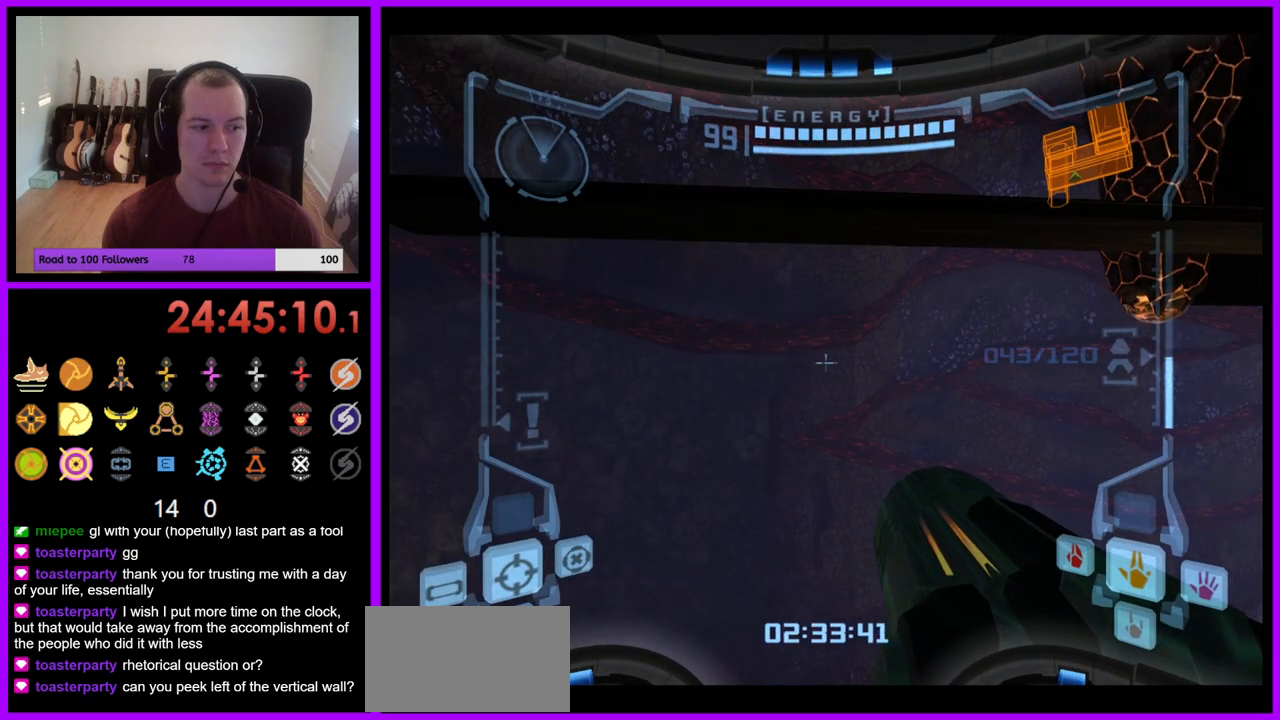
{"buttons": ["L1"], "left_stick": "up", "right_stick": "center", "events": [[150, "left_stick", "up"], [183, "B", "down"], [300, "B", "up"]]}
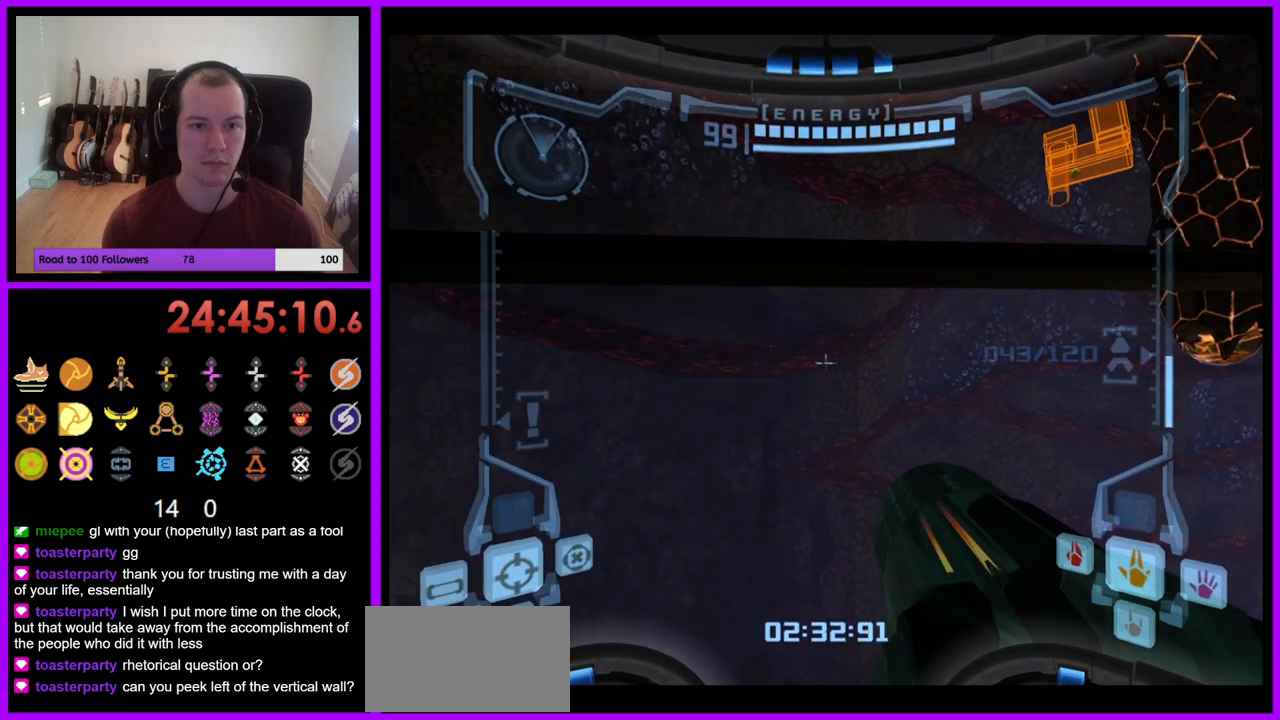
{"buttons": ["L1"], "left_stick": "up", "right_stick": "center", "events": [[283, "B", "down"], [433, "B", "up"]]}
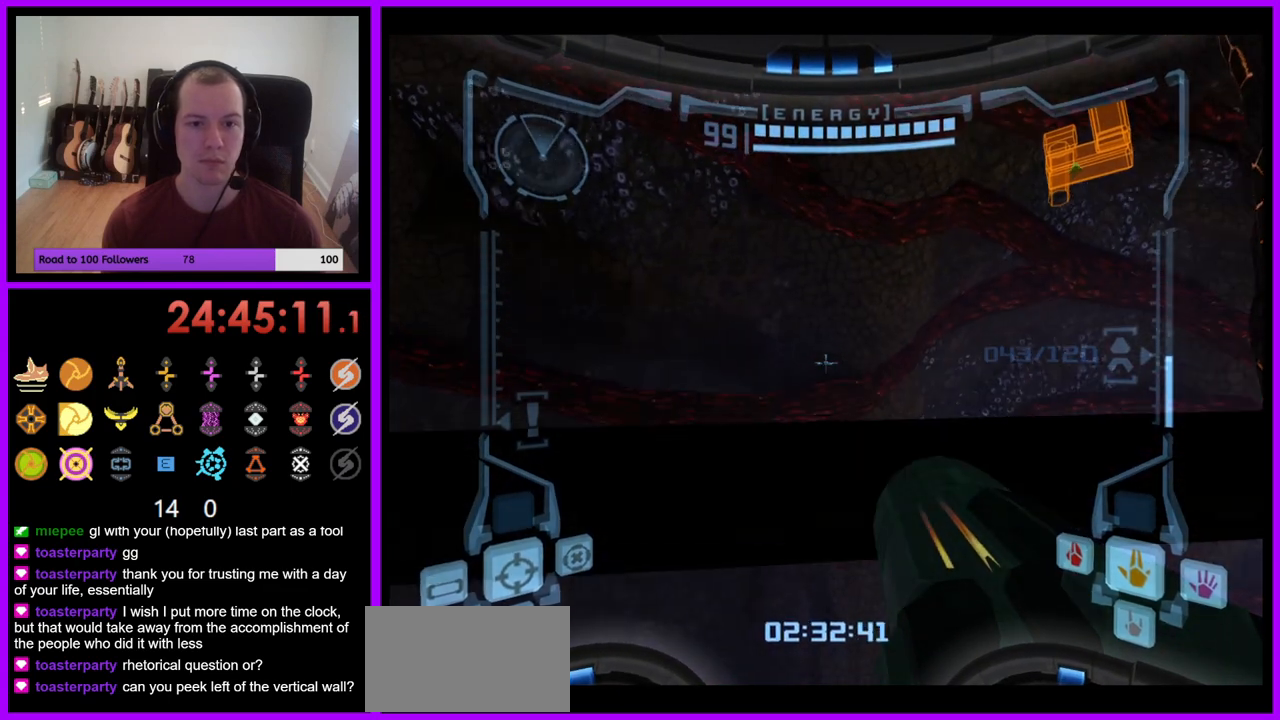
{"buttons": ["L1"], "left_stick": "up", "right_stick": "center", "events": []}
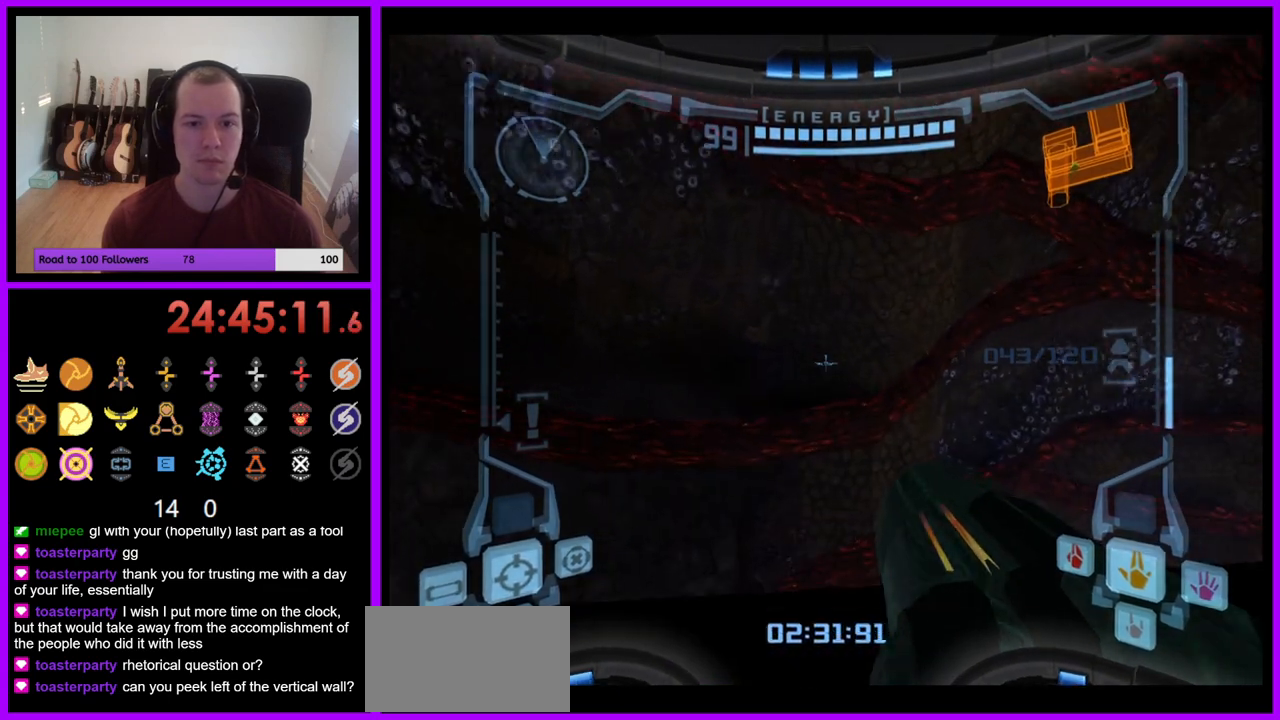
{"buttons": [], "left_stick": "right", "right_stick": "center", "events": [[117, "left_stick", "center"], [167, "L1", "up"], [217, "left_stick", "right"]]}
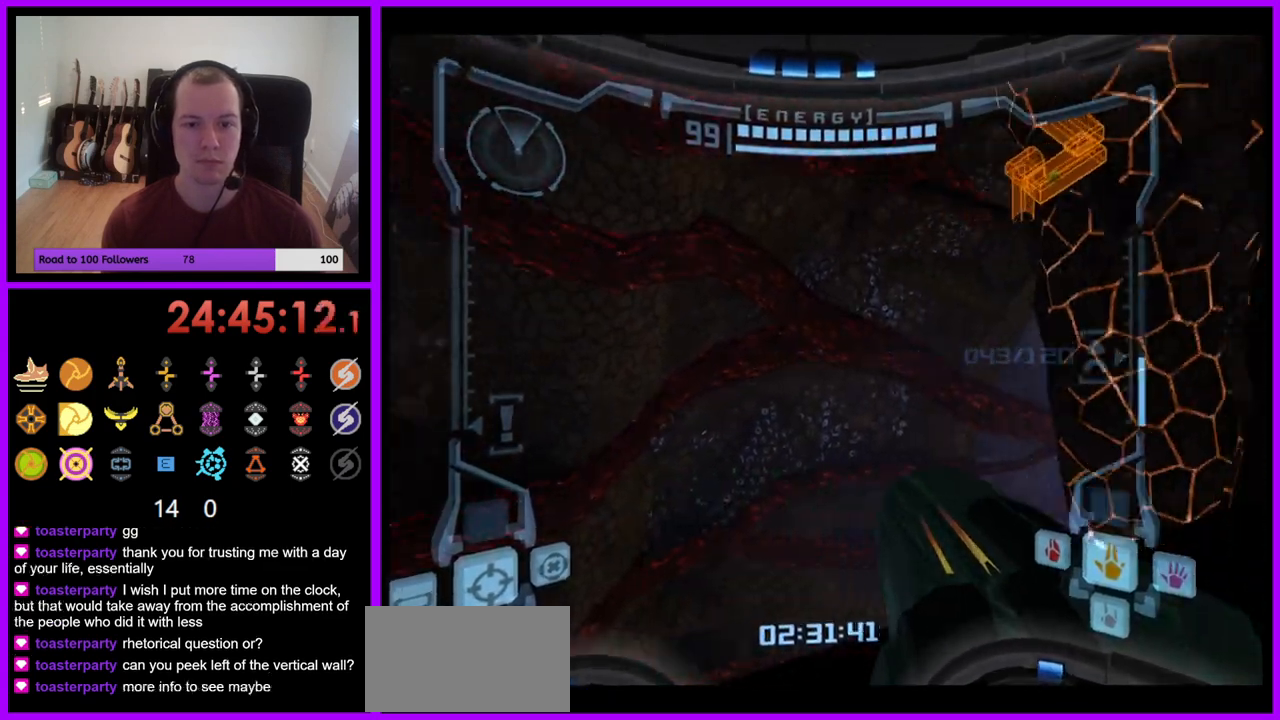
{"buttons": ["L1"], "left_stick": "center", "right_stick": "center", "events": [[350, "left_stick", "center"], [500, "L1", "down"]]}
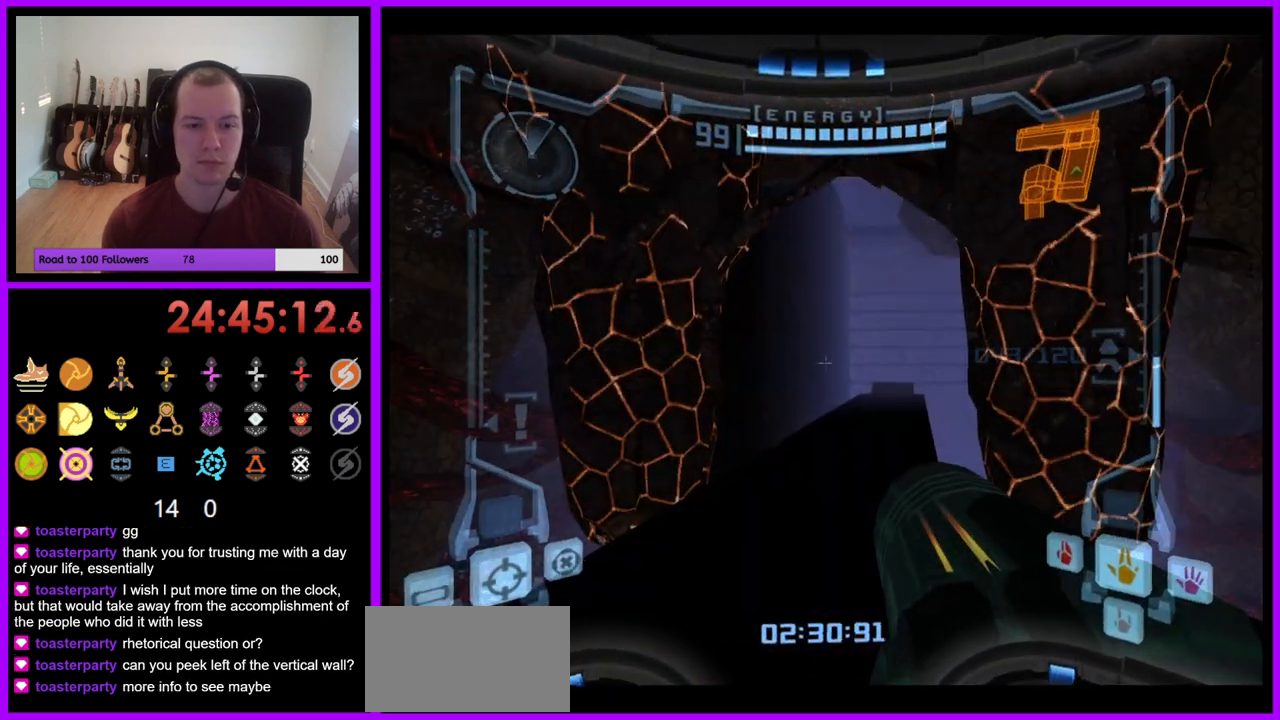
{"buttons": ["L1"], "left_stick": "left", "right_stick": "center", "events": [[33, "left_stick", "left"], [150, "B", "down"], [267, "B", "up"]]}
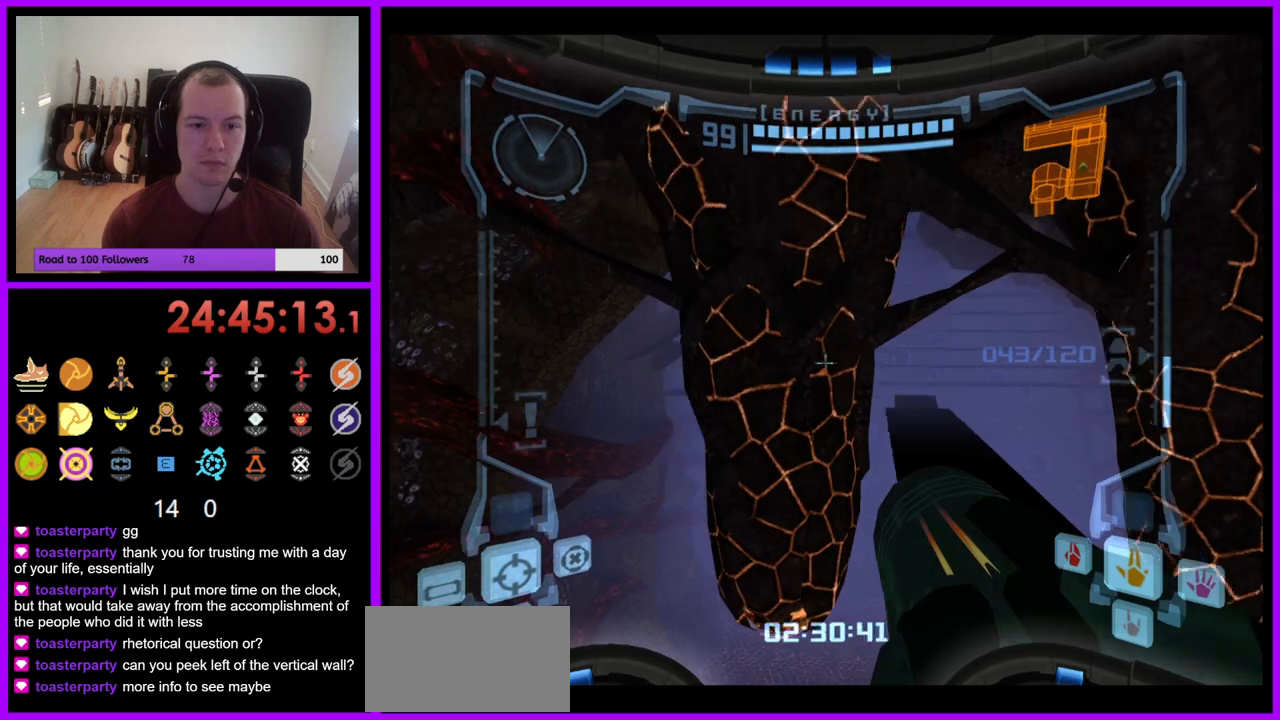
{"buttons": ["L1"], "left_stick": "left", "right_stick": "center", "events": []}
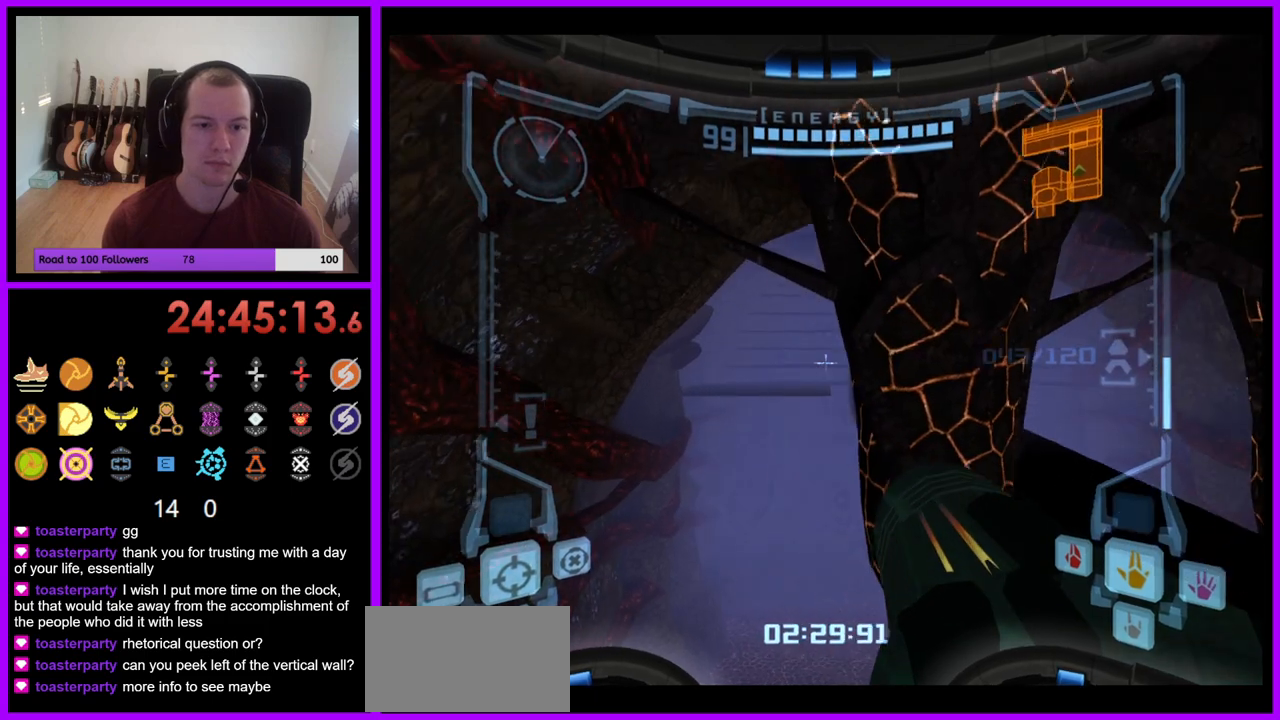
{"buttons": ["L1"], "left_stick": "right", "right_stick": "center", "events": [[50, "left_stick", "center"], [100, "B", "down"], [150, "left_stick", "right"], [283, "B", "up"]]}
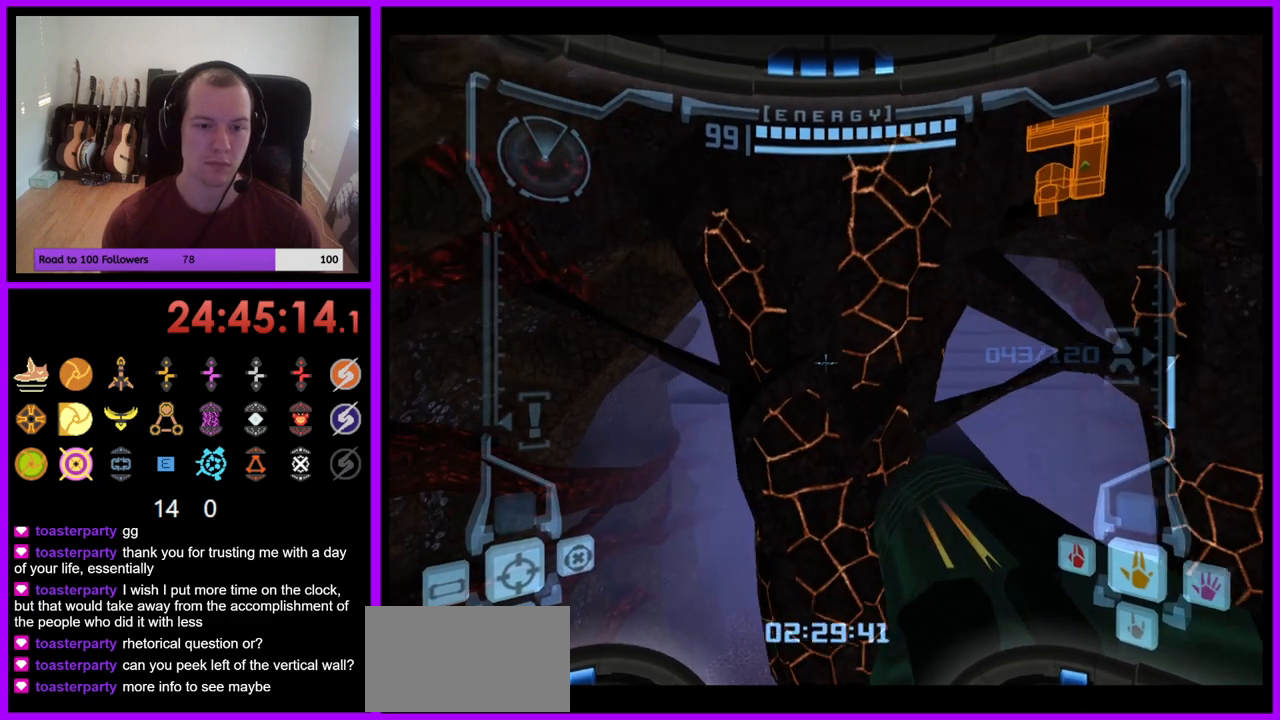
{"buttons": ["L1"], "left_stick": "center", "right_stick": "center", "events": [[433, "left_stick", "center"]]}
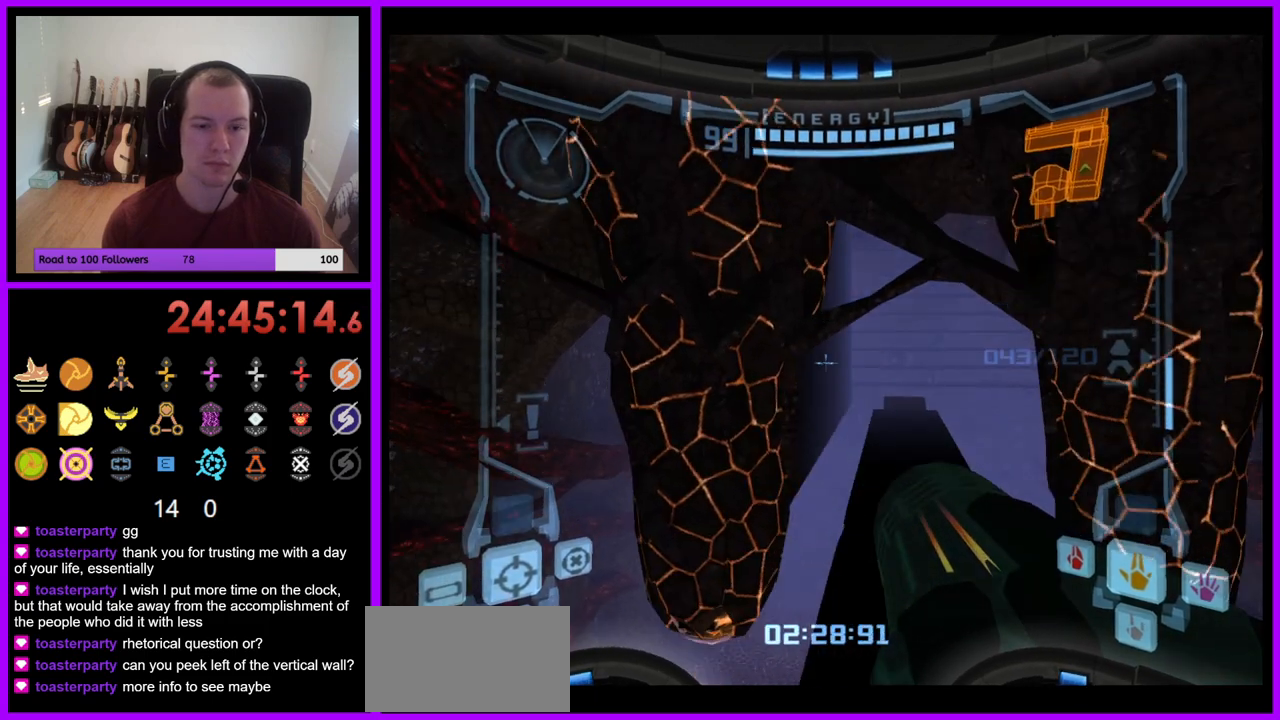
{"buttons": [], "left_stick": "center", "right_stick": "center", "events": [[433, "L1", "up"]]}